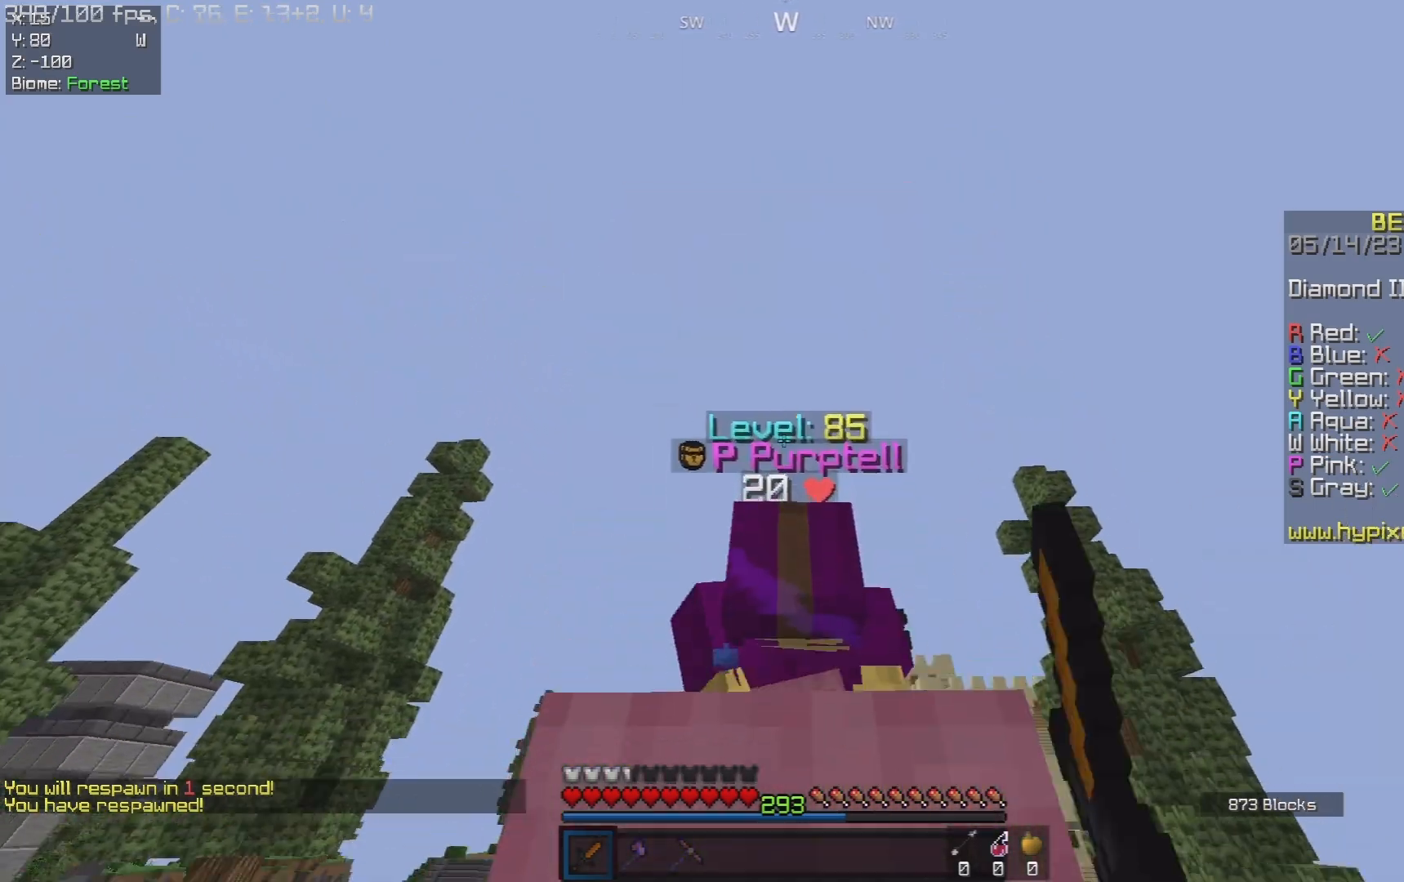
Gameplay with keyboard and mouse; each line is a JSON object with the keys and mouse buttons held at the frame after it. "events" lists presses ("down") and releases ("up") of "a", "d", "s", "space", "w", "mouse_left" and "mouse_right" between this image and that frame as [ms after this image, input, new state], when the widget could be followed in between. "mouse_left", "mouse_right" = the "left", "right" buttons of the "mouse" list. No other keys are recorded. Fast repeated clicks can show as one long hold. Mouse movement is not recorded.
{"keys": ["space", "w"], "mouse": ["left"], "events": [[83, "s", "up"], [117, "w", "down"], [183, "space", "down"], [250, "w", "up"], [350, "w", "down"]]}
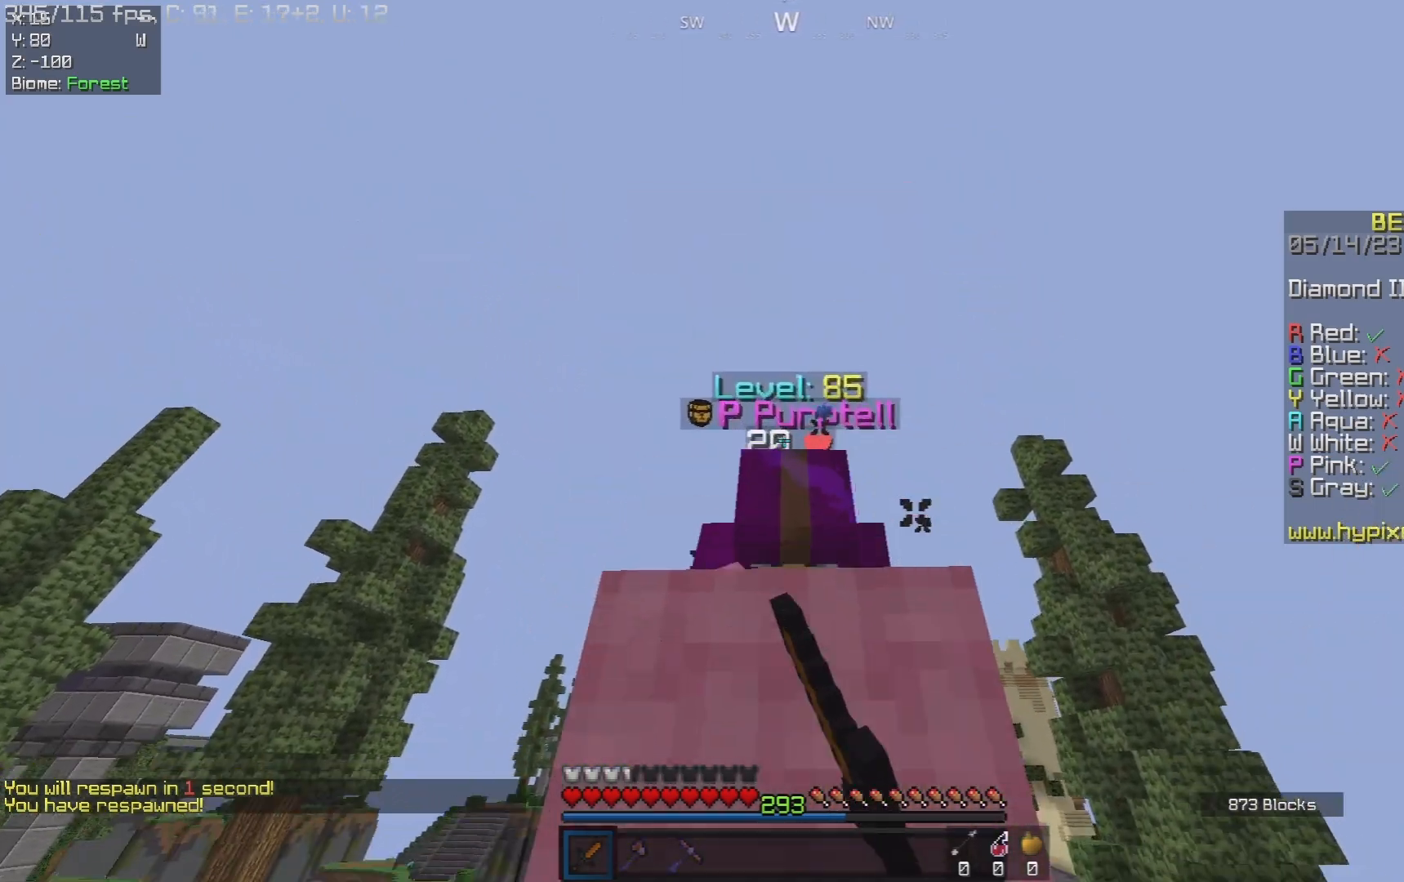
{"keys": ["space"], "mouse": ["left"], "events": [[100, "w", "up"]]}
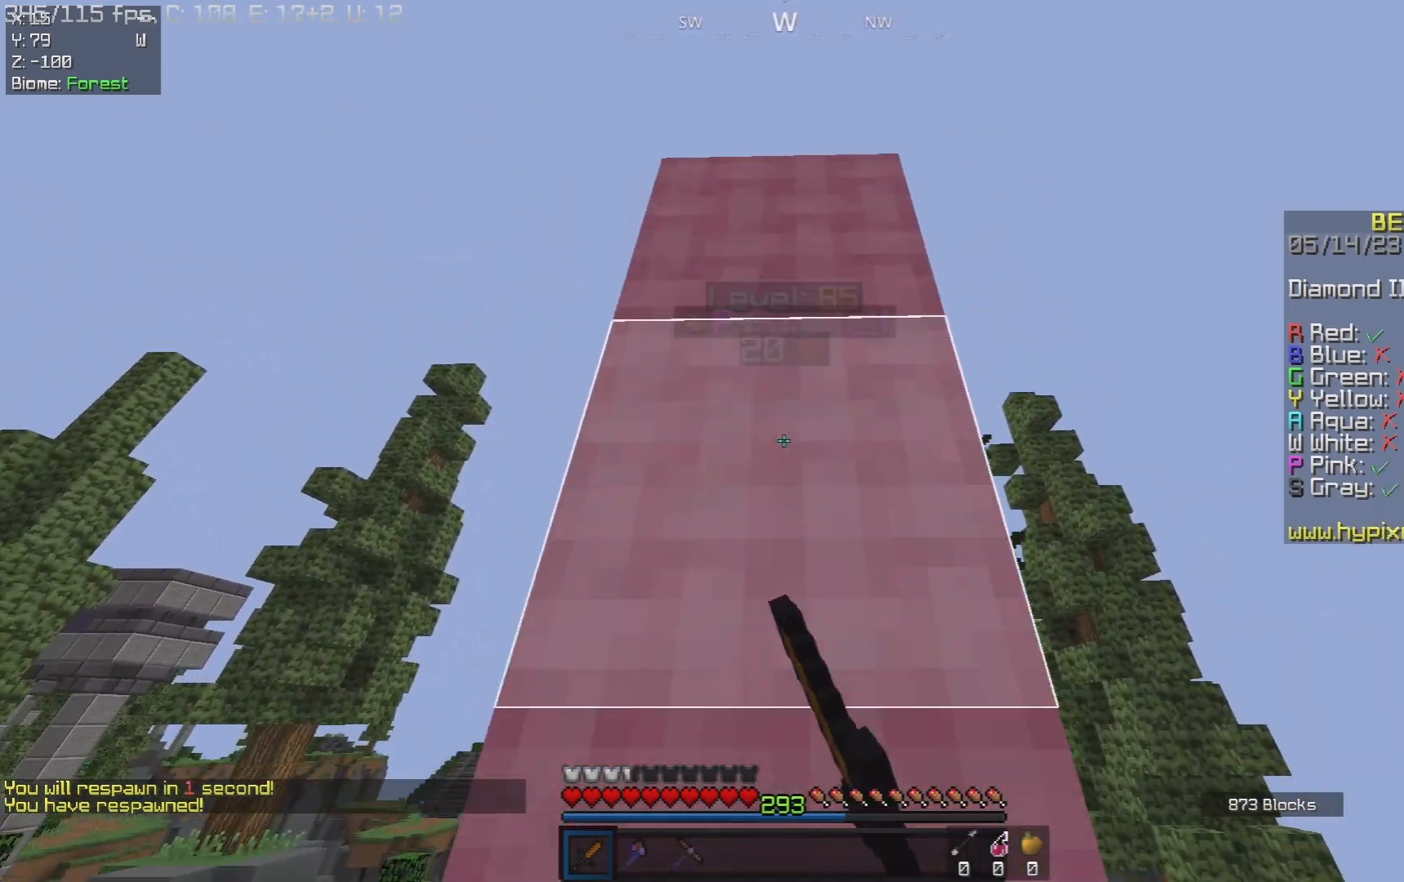
{"keys": [], "mouse": ["left"], "events": [[217, "d", "down"], [250, "s", "down"], [367, "space", "up"], [383, "s", "up"], [433, "d", "up"]]}
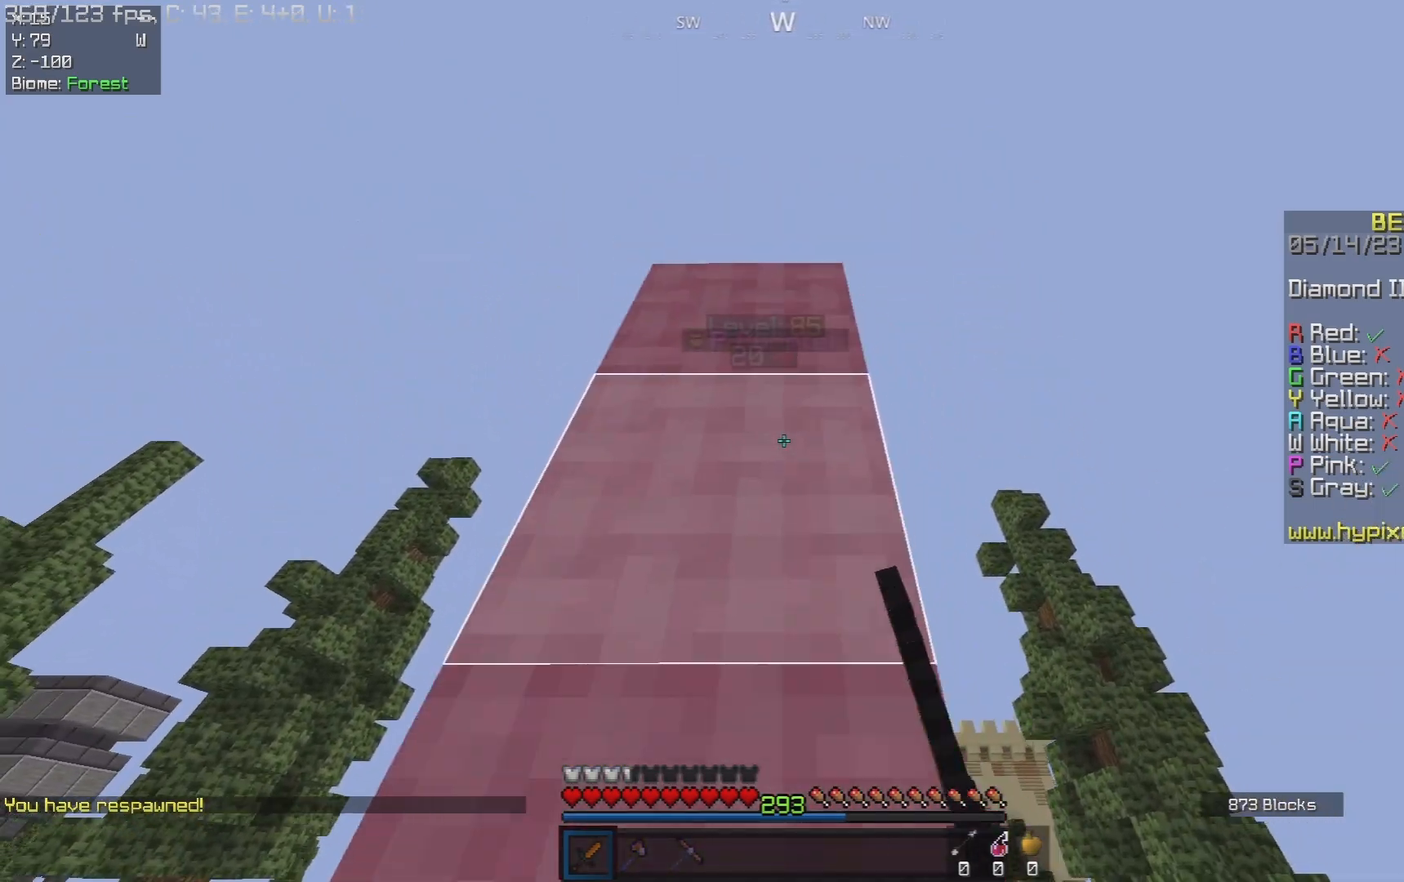
{"keys": [], "mouse": ["left"], "events": [[17, "space", "down"], [317, "a", "down"], [433, "a", "up"], [467, "space", "up"]]}
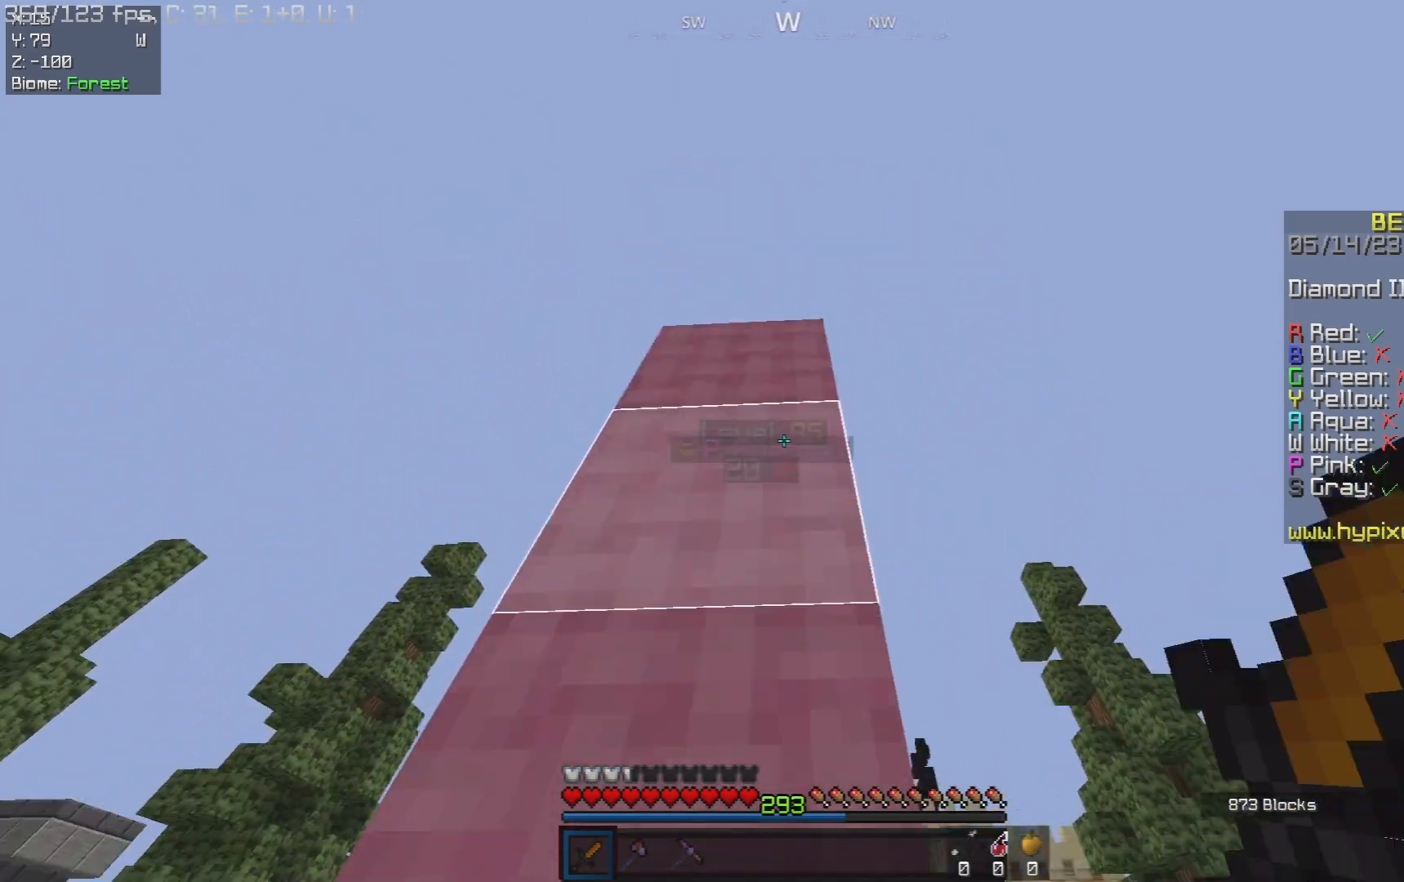
{"keys": ["d", "space", "w"], "mouse": [], "events": [[233, "d", "down"], [267, "mouse_left", "up"], [283, "w", "down"], [433, "space", "down"]]}
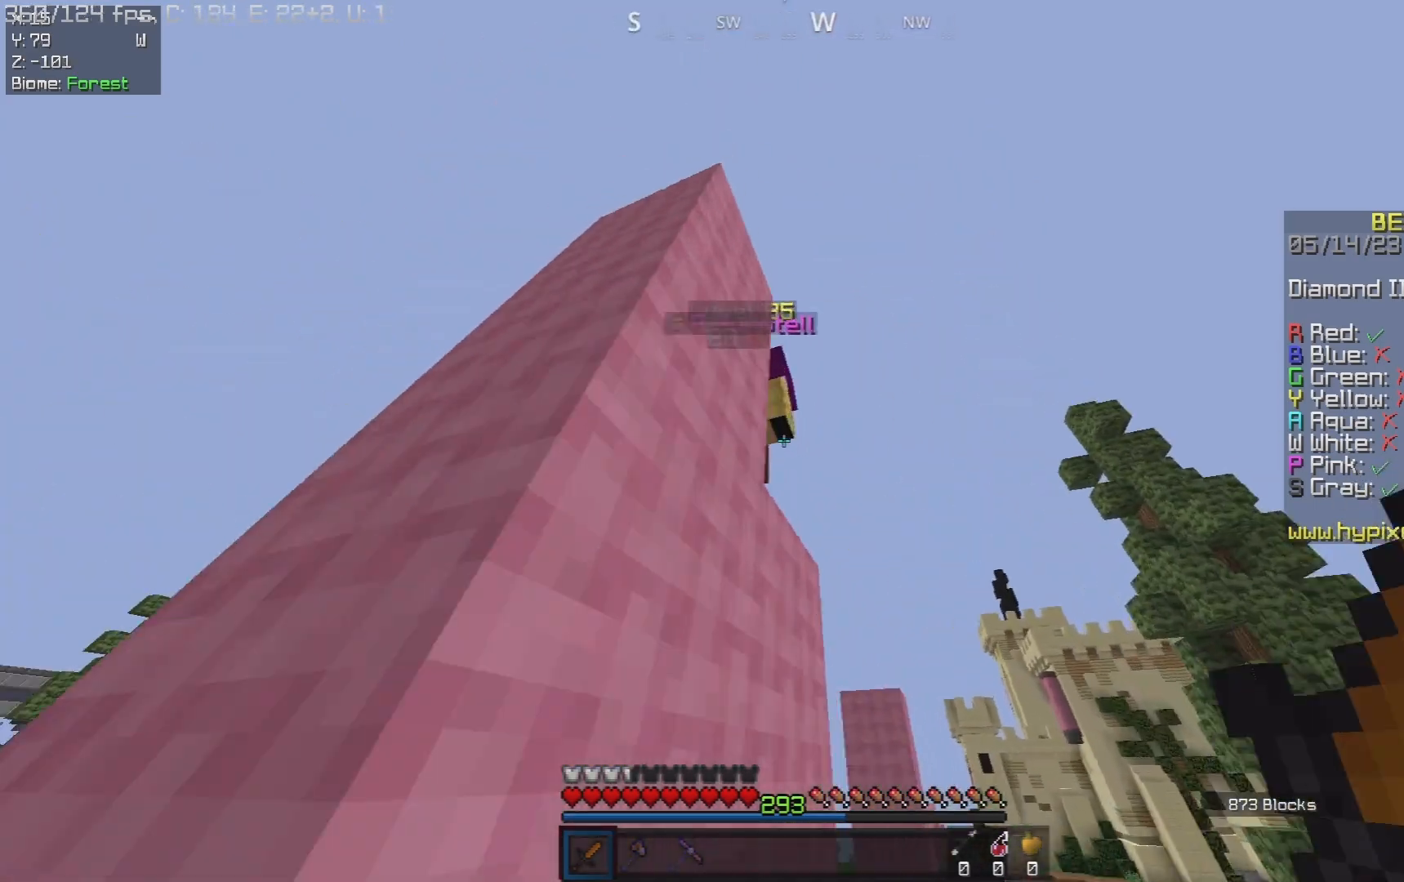
{"keys": ["d", "space", "w"], "mouse": ["left"], "events": [[17, "mouse_left", "down"], [50, "d", "up"], [117, "mouse_left", "up"], [183, "mouse_left", "down"], [233, "space", "up"], [267, "a", "down"], [383, "d", "down"], [433, "a", "up"], [467, "space", "down"]]}
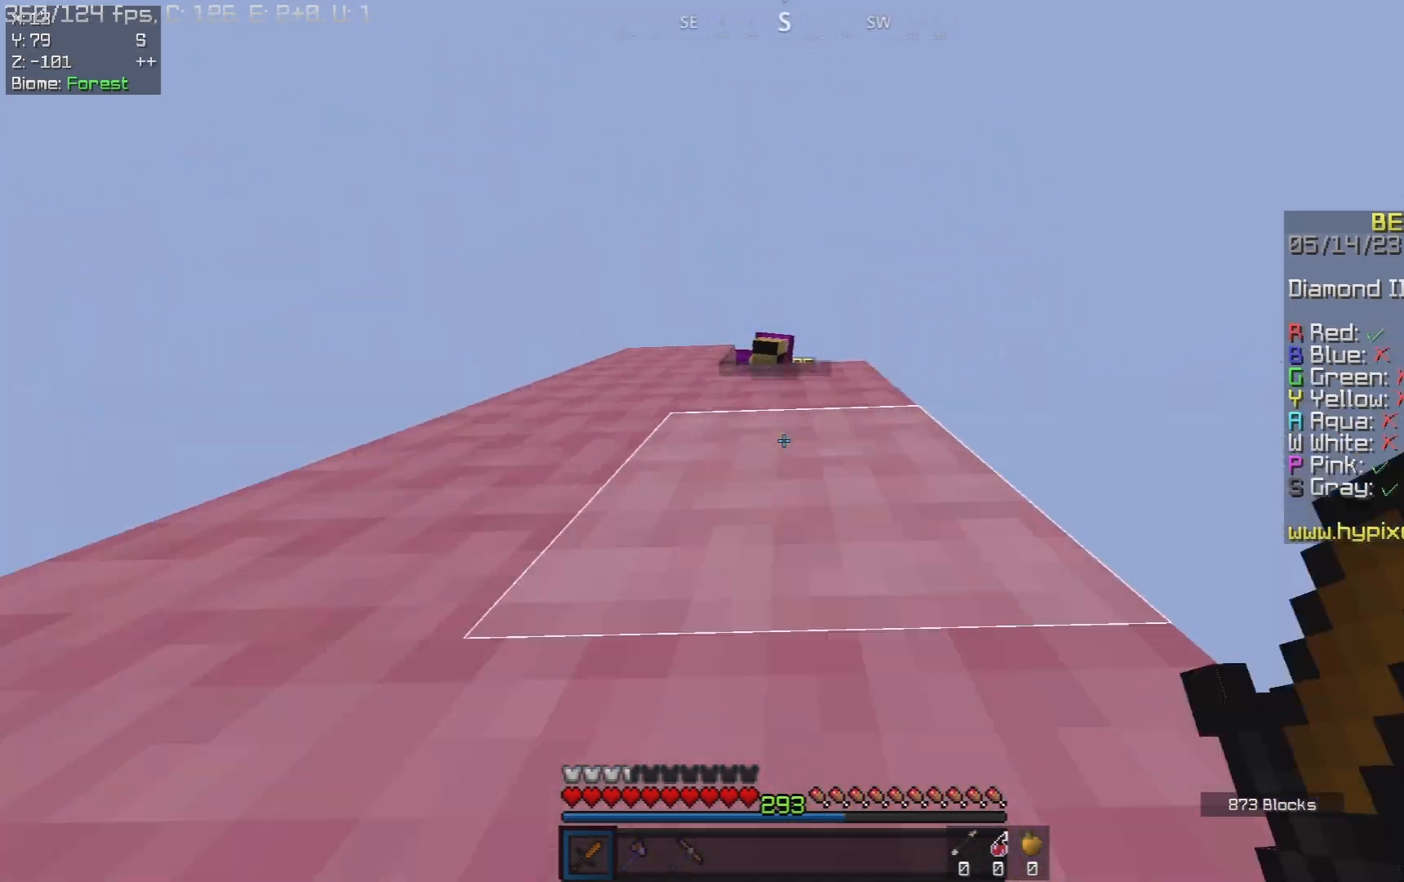
{"keys": ["w"], "mouse": [], "events": [[33, "d", "up"], [100, "a", "down"], [250, "space", "up"], [283, "mouse_left", "up"], [317, "a", "up"]]}
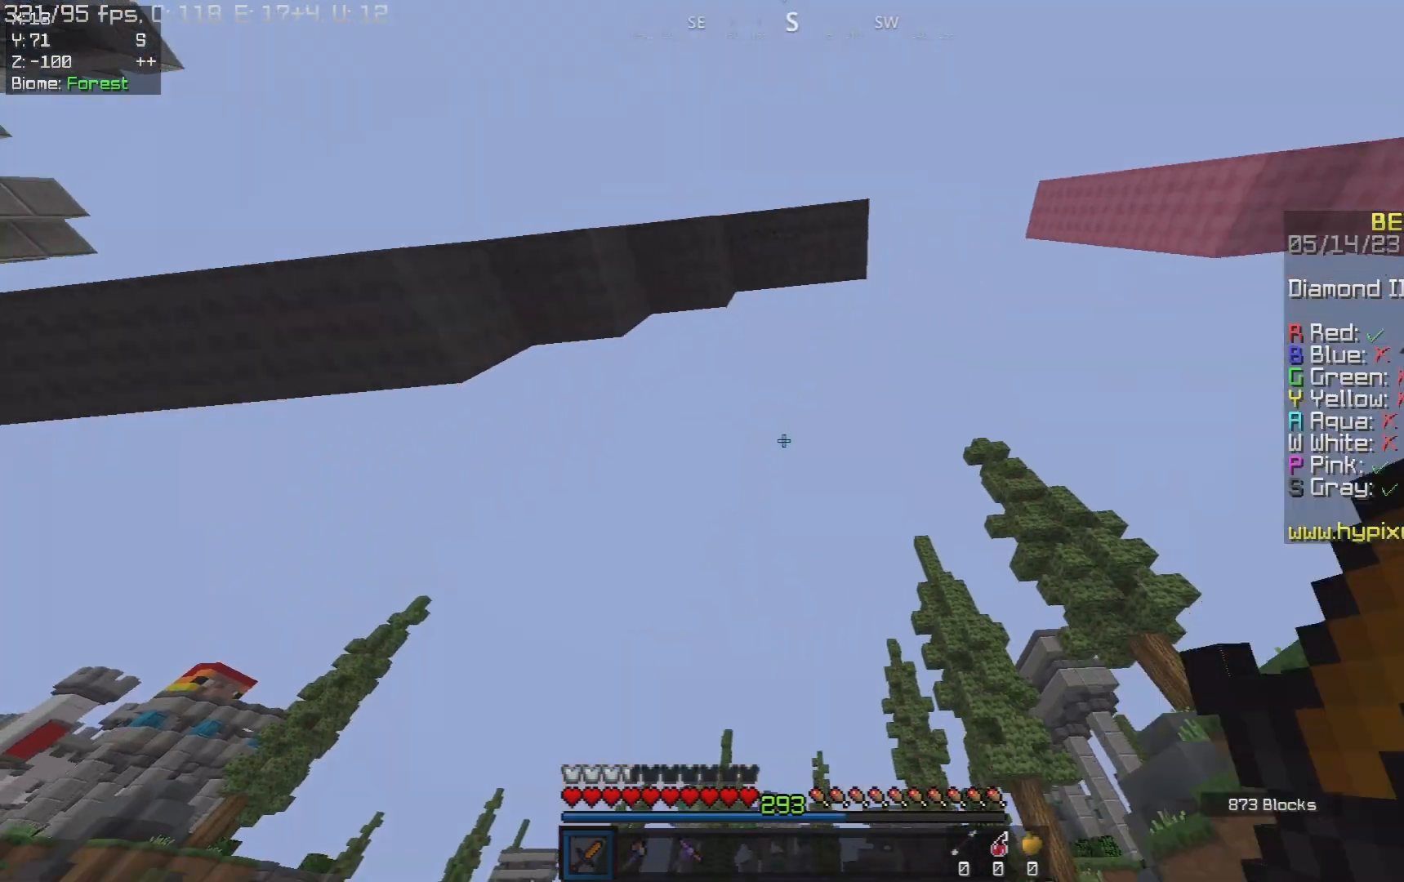
{"keys": ["w"], "mouse": [], "events": []}
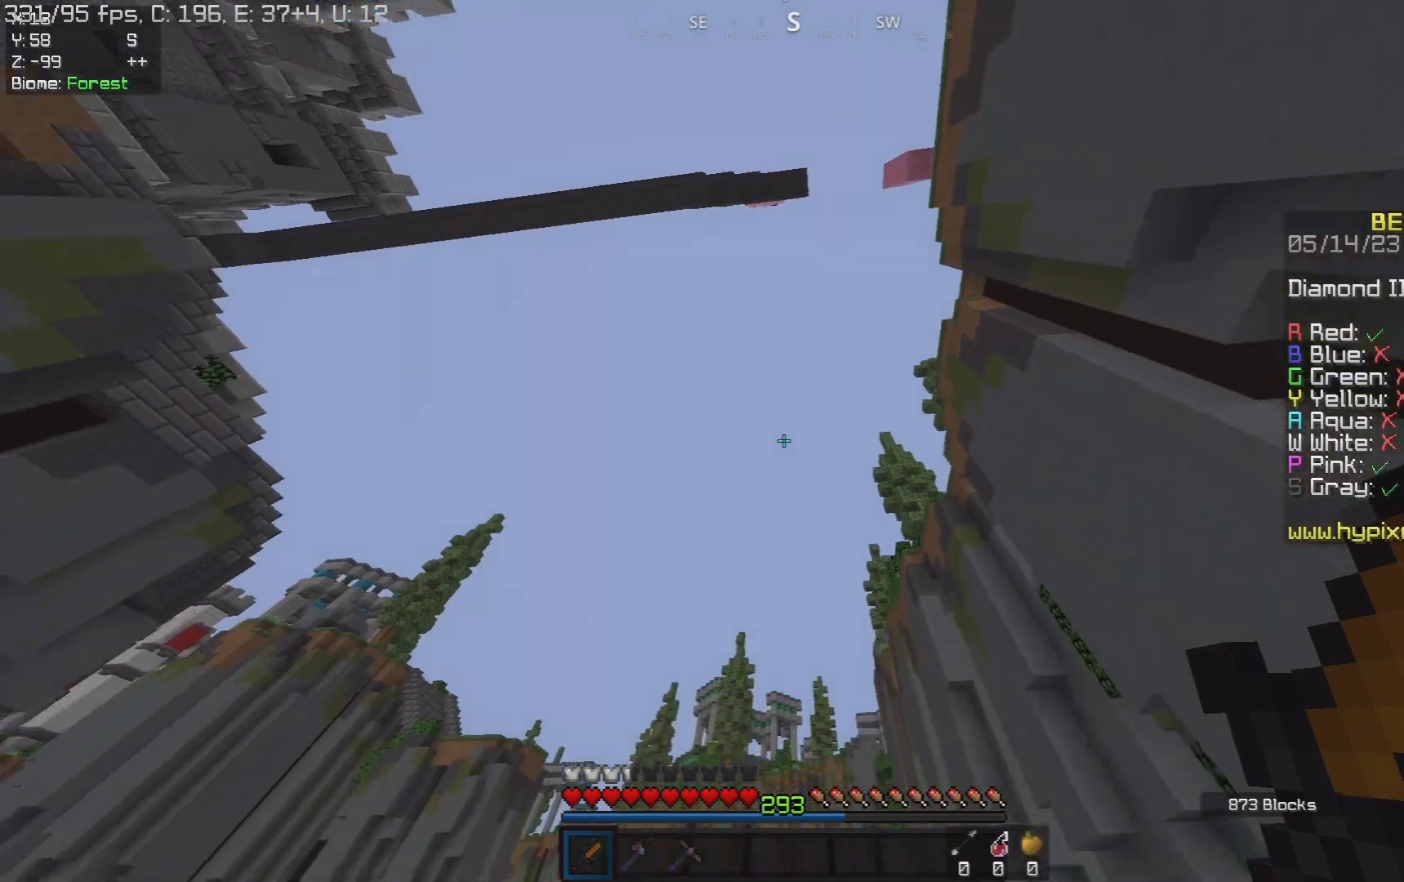
{"keys": ["w"], "mouse": ["left"], "events": [[400, "mouse_left", "down"]]}
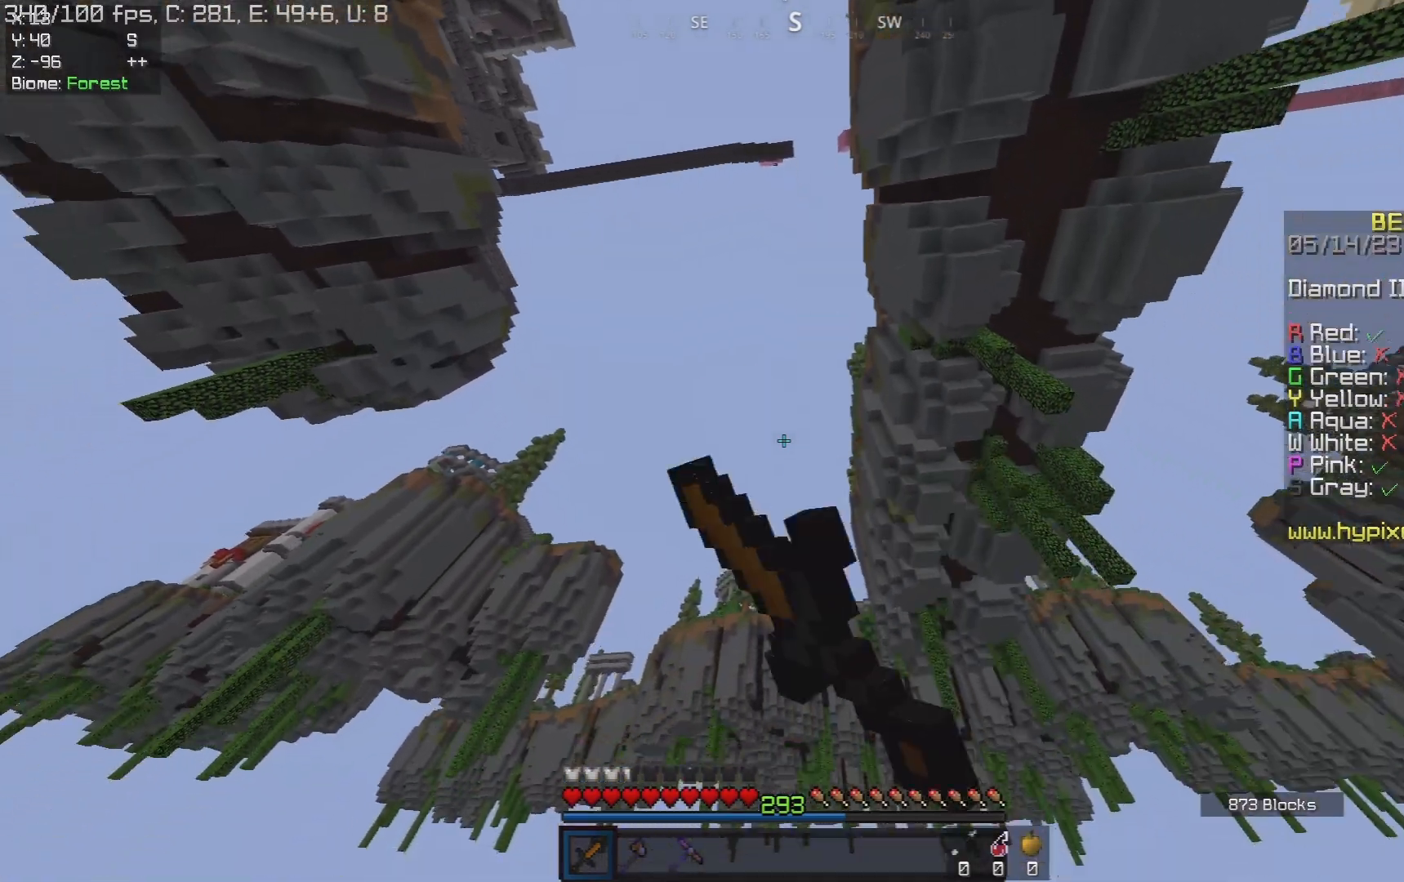
{"keys": ["w"], "mouse": [], "events": [[183, "mouse_left", "up"]]}
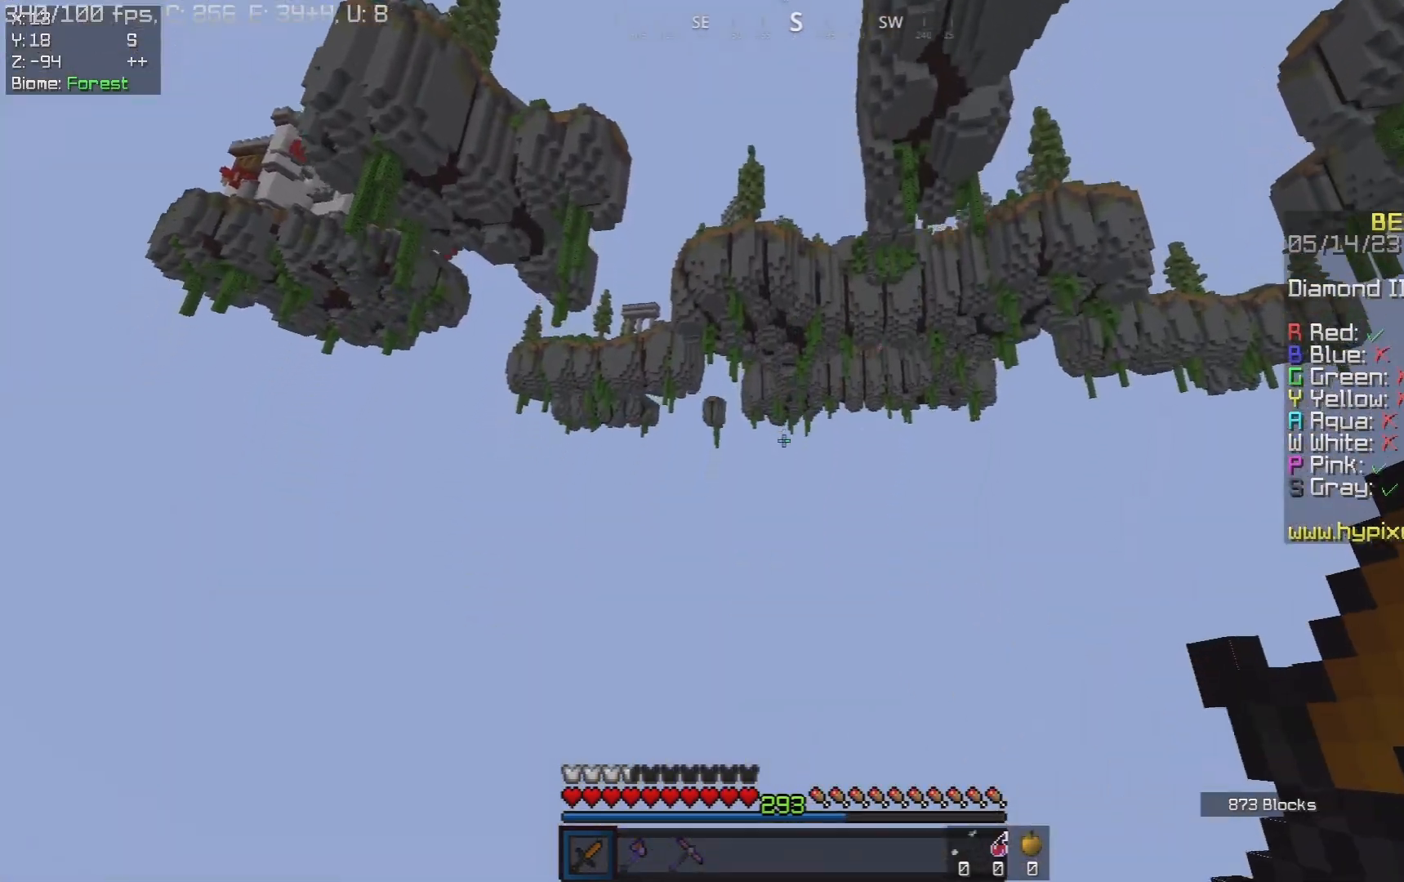
{"keys": ["w"], "mouse": [], "events": []}
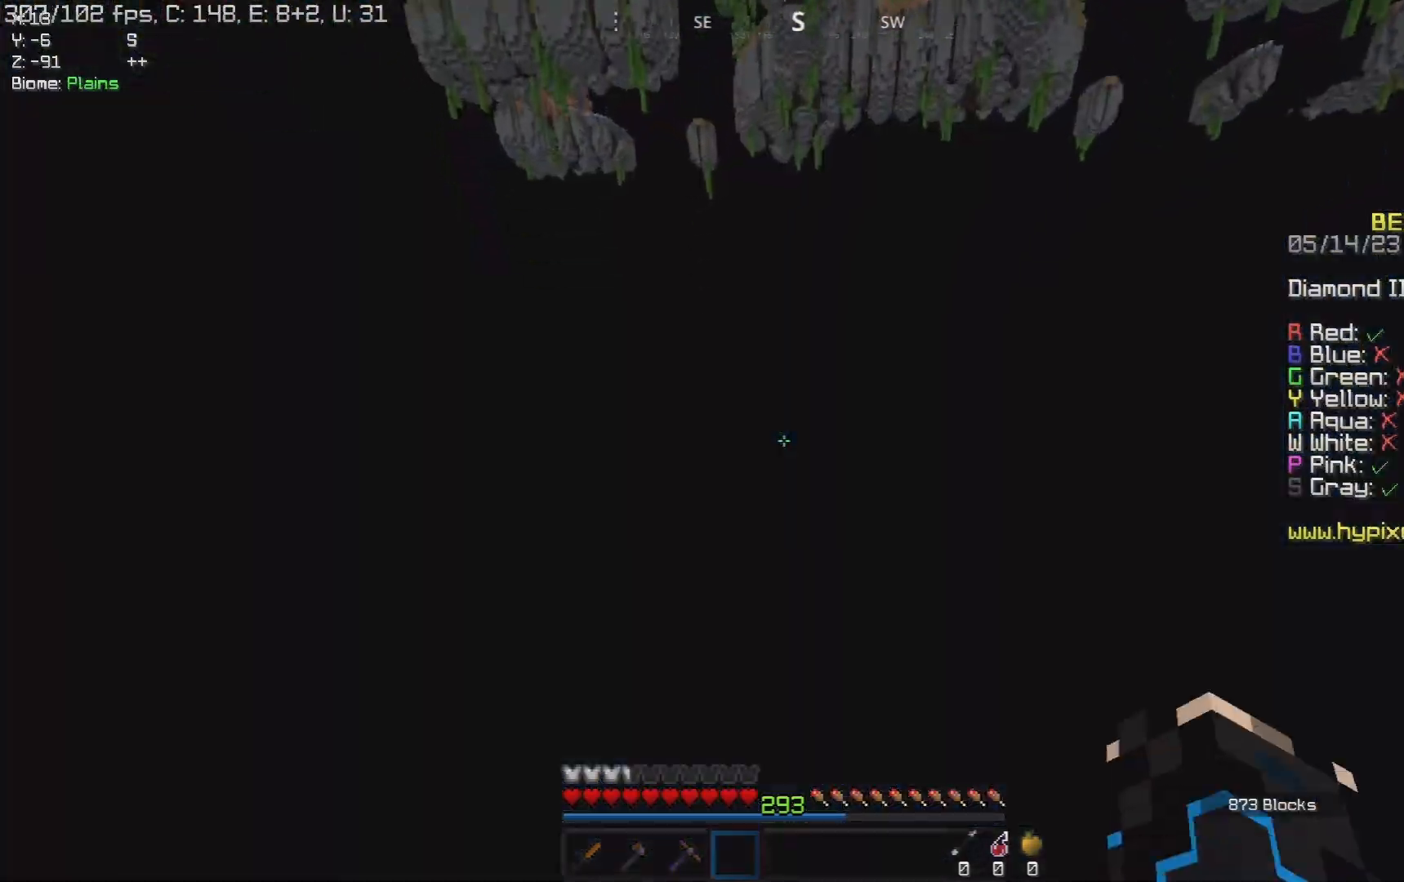
{"keys": ["w"], "mouse": [], "events": []}
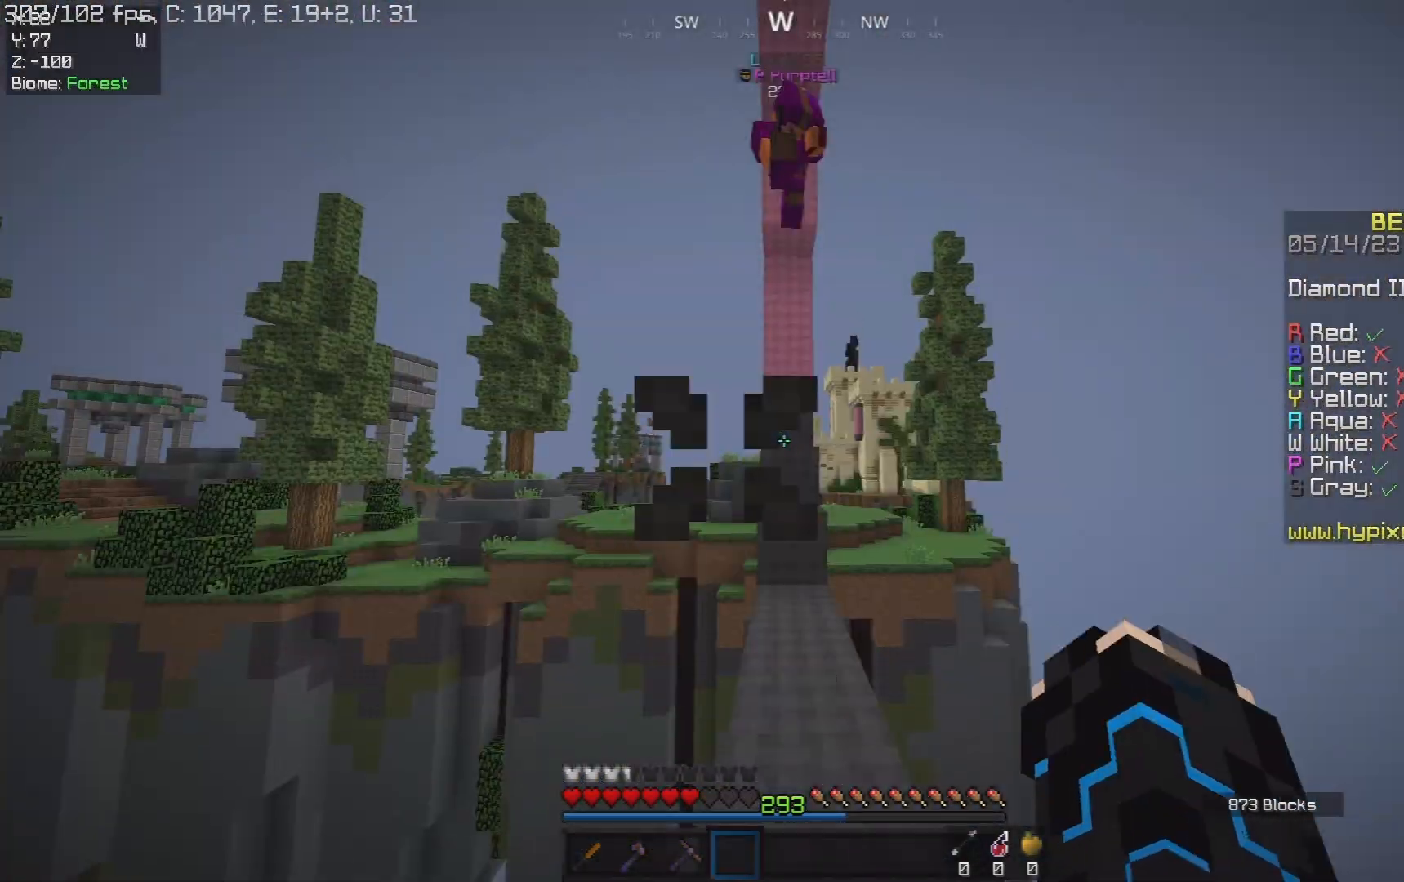
{"keys": ["d", "w"], "mouse": ["left"], "events": [[233, "w", "up"], [450, "d", "down"], [450, "mouse_left", "down"], [500, "w", "down"]]}
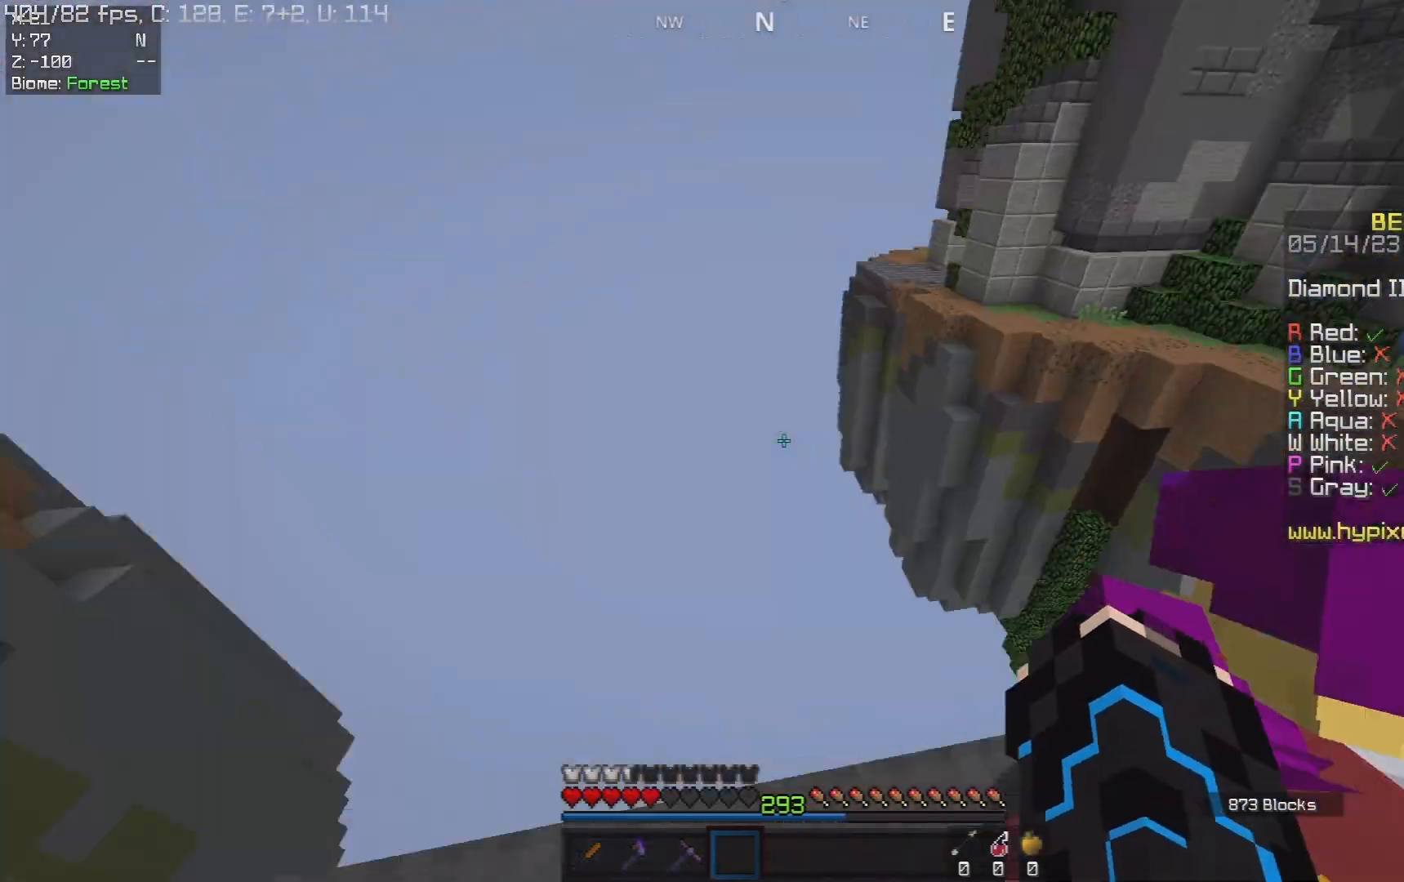
{"keys": ["d", "w"], "mouse": ["left"], "events": [[133, "d", "up"], [233, "d", "down"], [250, "w", "up"], [367, "w", "down"]]}
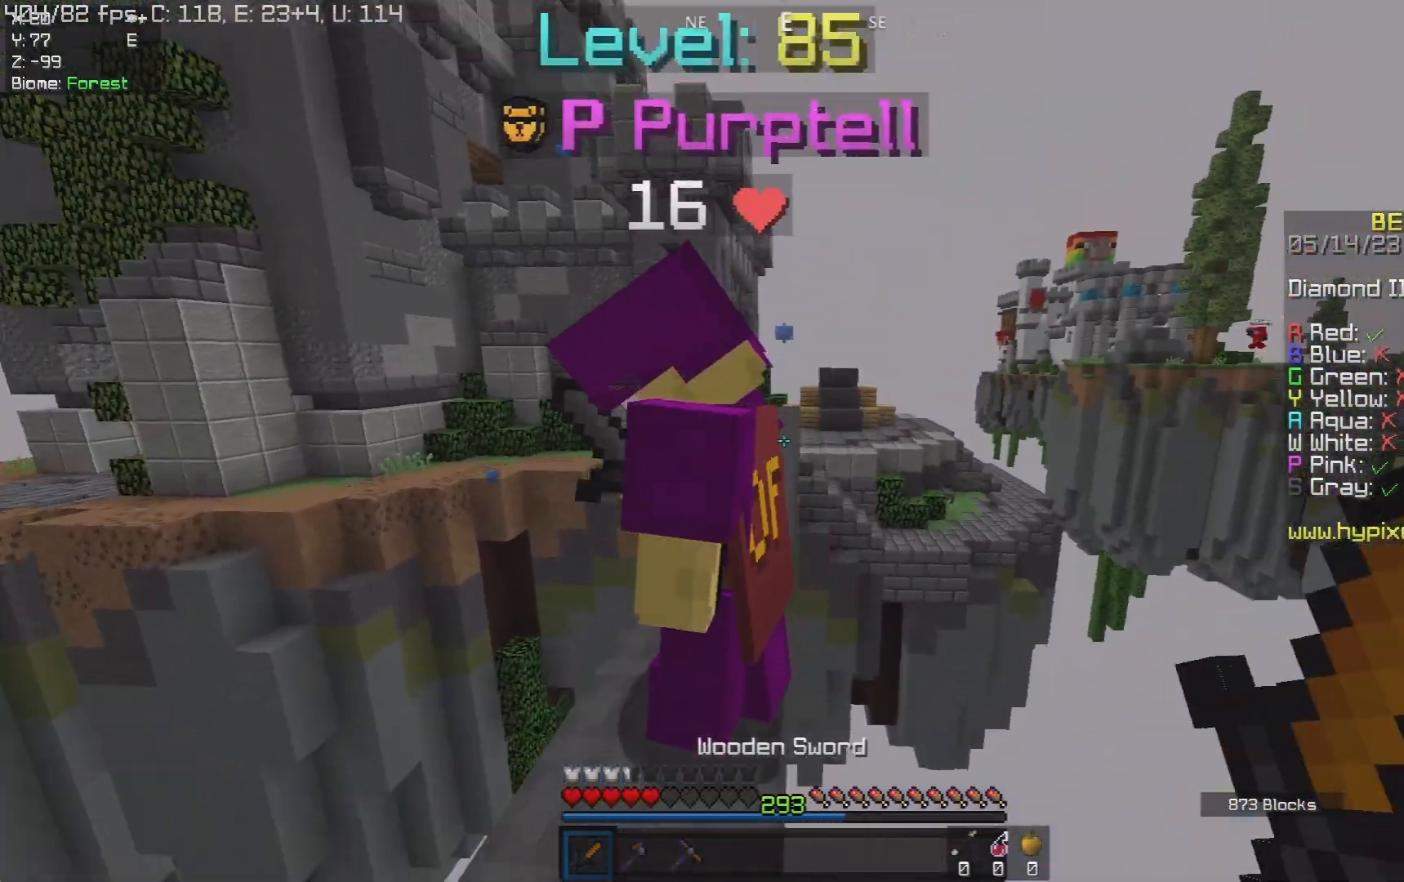
{"keys": ["a", "w"], "mouse": ["left"], "events": [[17, "d", "up"], [117, "a", "down"], [300, "a", "up"], [317, "d", "down"], [400, "a", "down"], [417, "d", "up"]]}
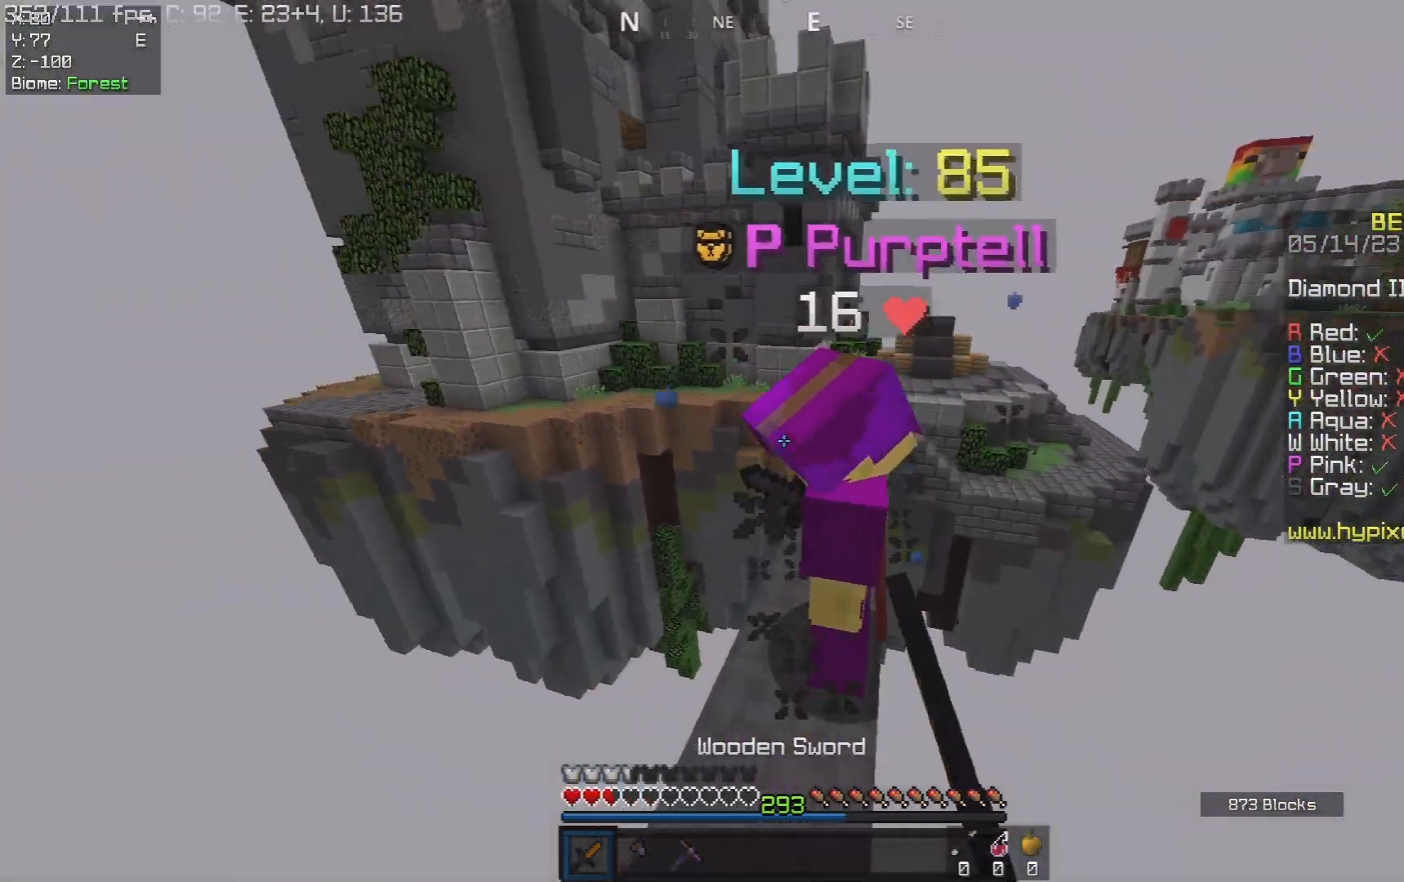
{"keys": ["d", "s"], "mouse": [], "events": [[117, "a", "up"], [267, "a", "down"], [300, "w", "up"], [367, "s", "down"], [383, "d", "down"], [450, "a", "up"], [483, "mouse_left", "up"]]}
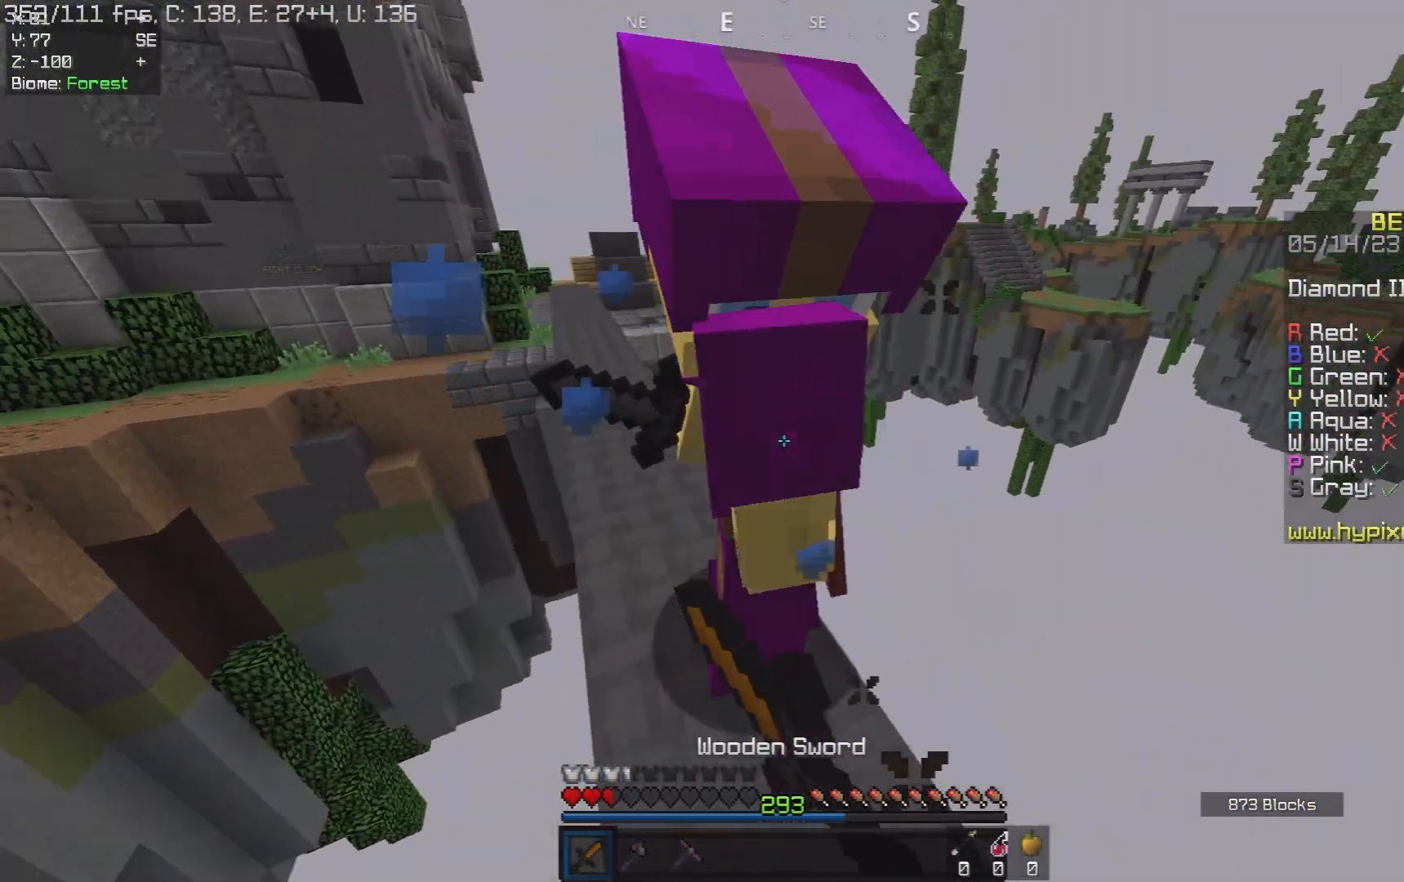
{"keys": ["a", "w"], "mouse": ["left"], "events": [[17, "s", "up"], [33, "d", "up"], [50, "mouse_left", "down"], [167, "a", "down"], [167, "s", "down"], [233, "d", "down"], [250, "a", "up"], [250, "s", "up"], [317, "a", "down"], [317, "w", "down"], [333, "d", "up"]]}
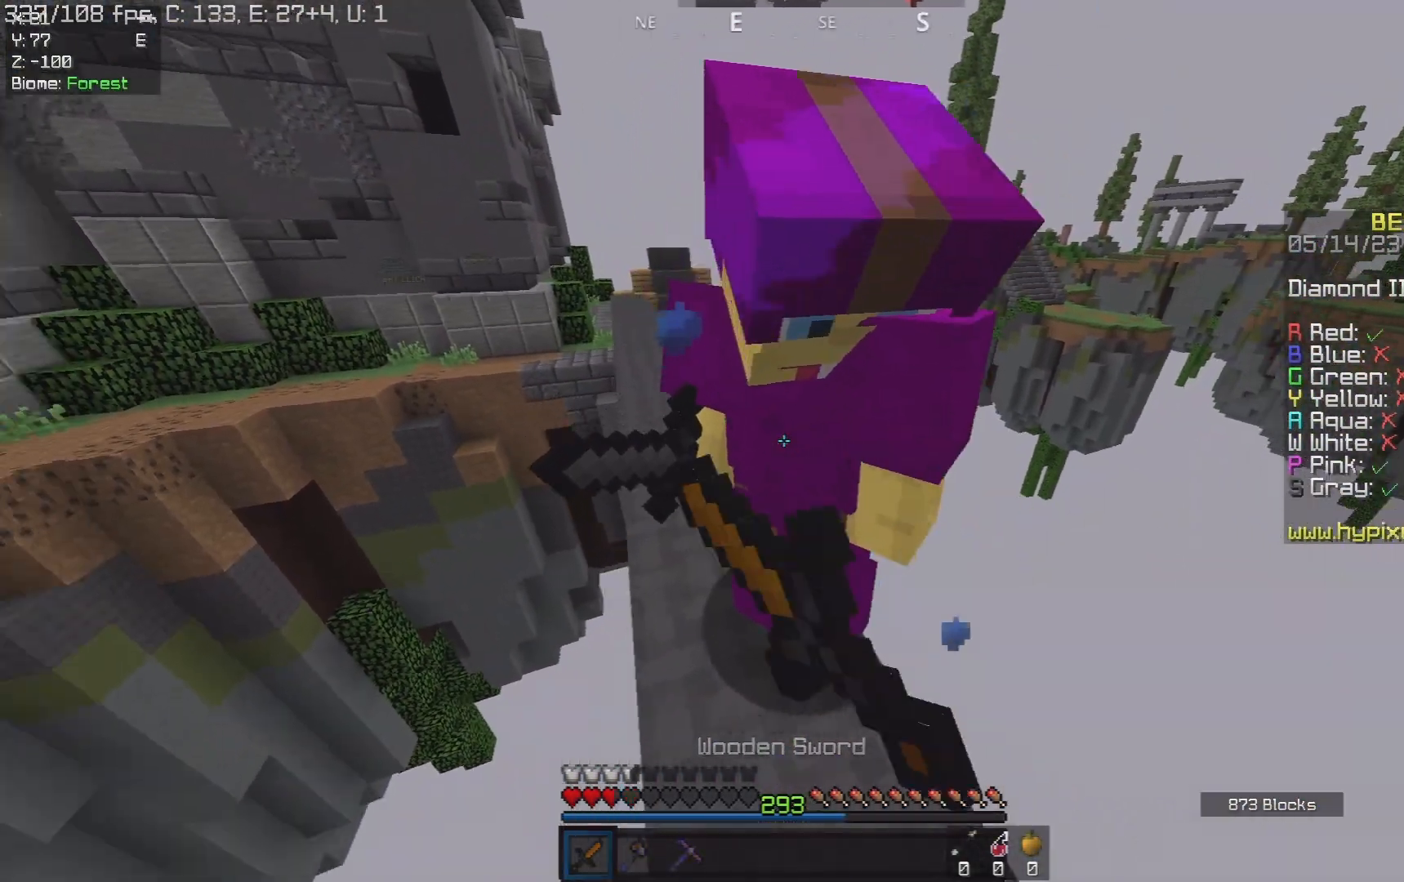
{"keys": ["d"], "mouse": ["left"], "events": [[67, "space", "down"], [167, "mouse_left", "up"], [217, "mouse_left", "down"], [317, "space", "up"], [333, "w", "up"], [417, "d", "down"], [500, "a", "up"]]}
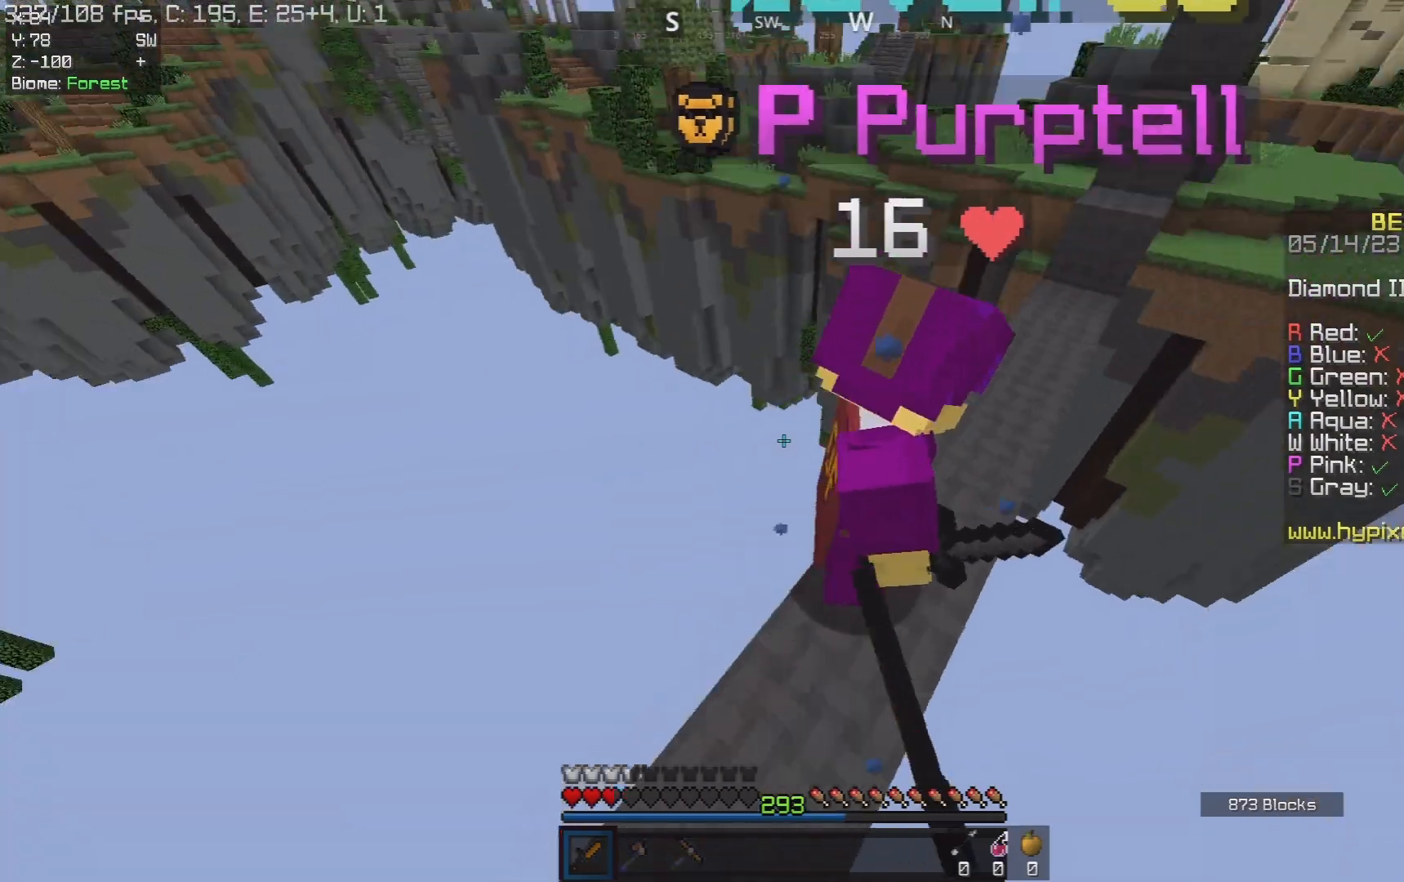
{"keys": [], "mouse": ["left"], "events": [[83, "w", "down"], [150, "d", "up"], [233, "d", "down"], [233, "w", "up"], [400, "d", "up"]]}
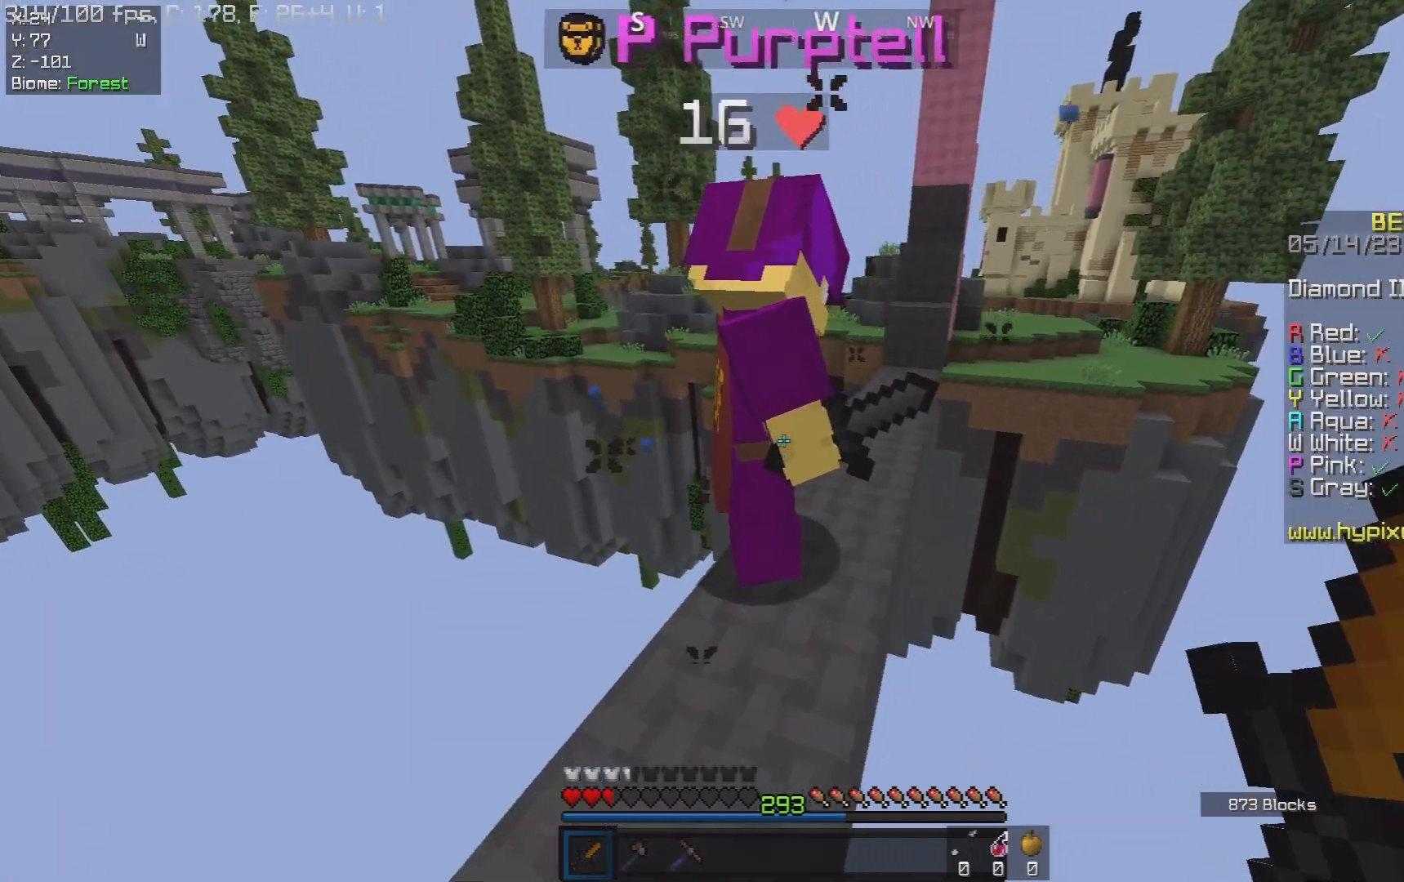
{"keys": [], "mouse": ["left"], "events": []}
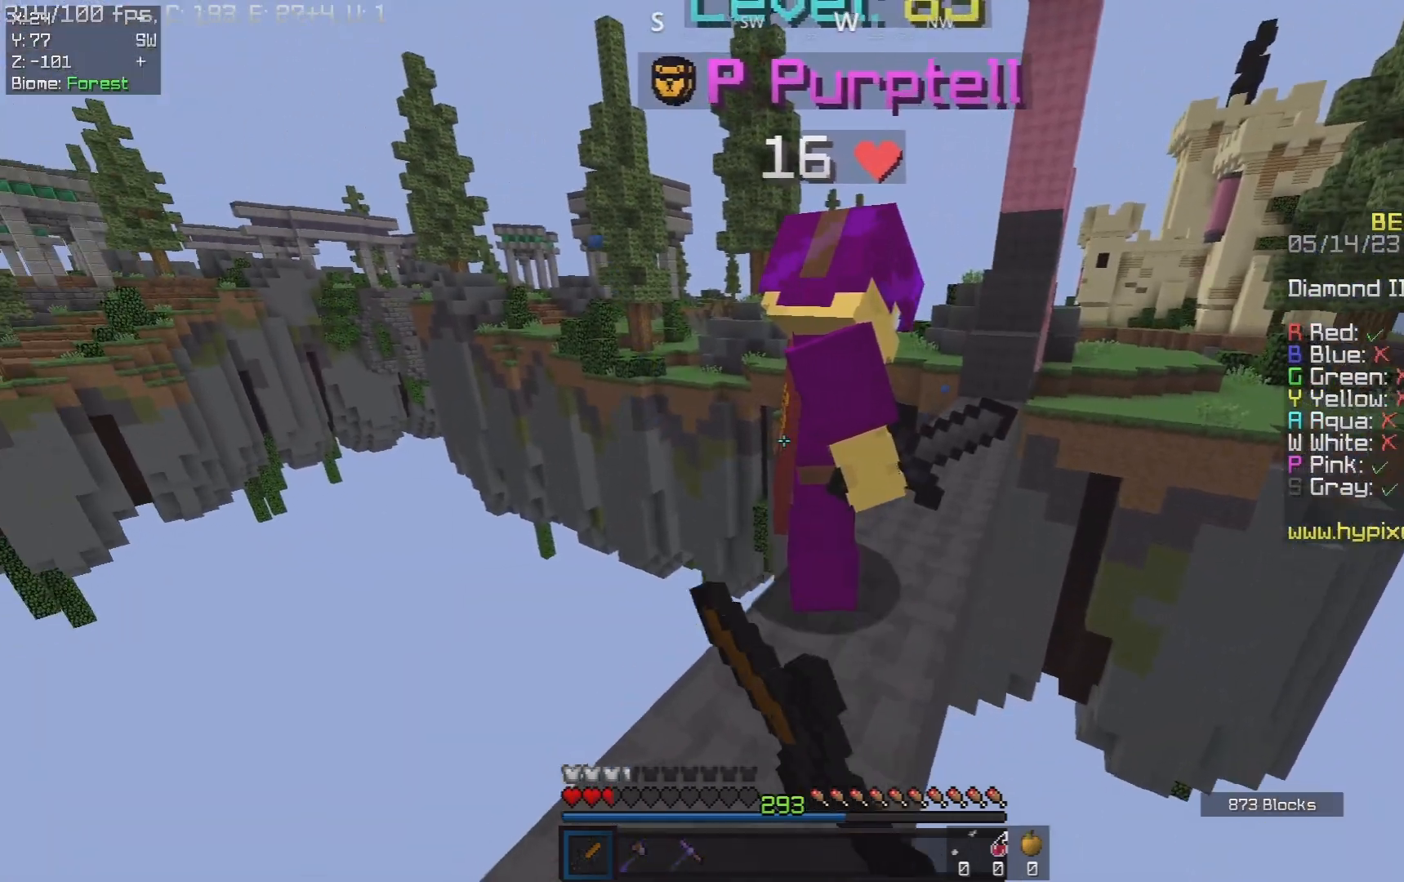
{"keys": [], "mouse": ["left"], "events": []}
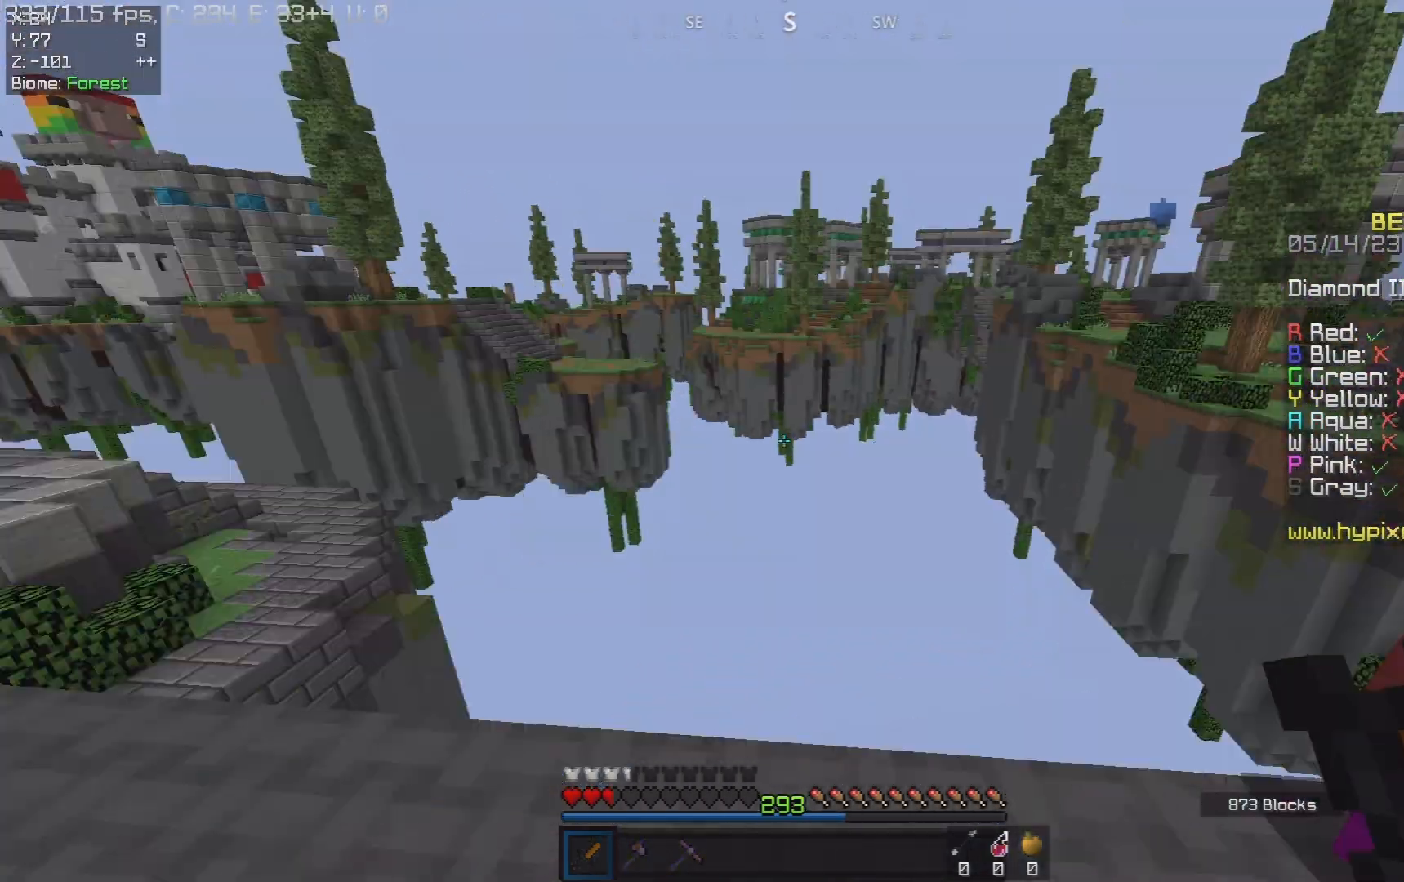
{"keys": [], "mouse": [], "events": [[50, "mouse_left", "up"]]}